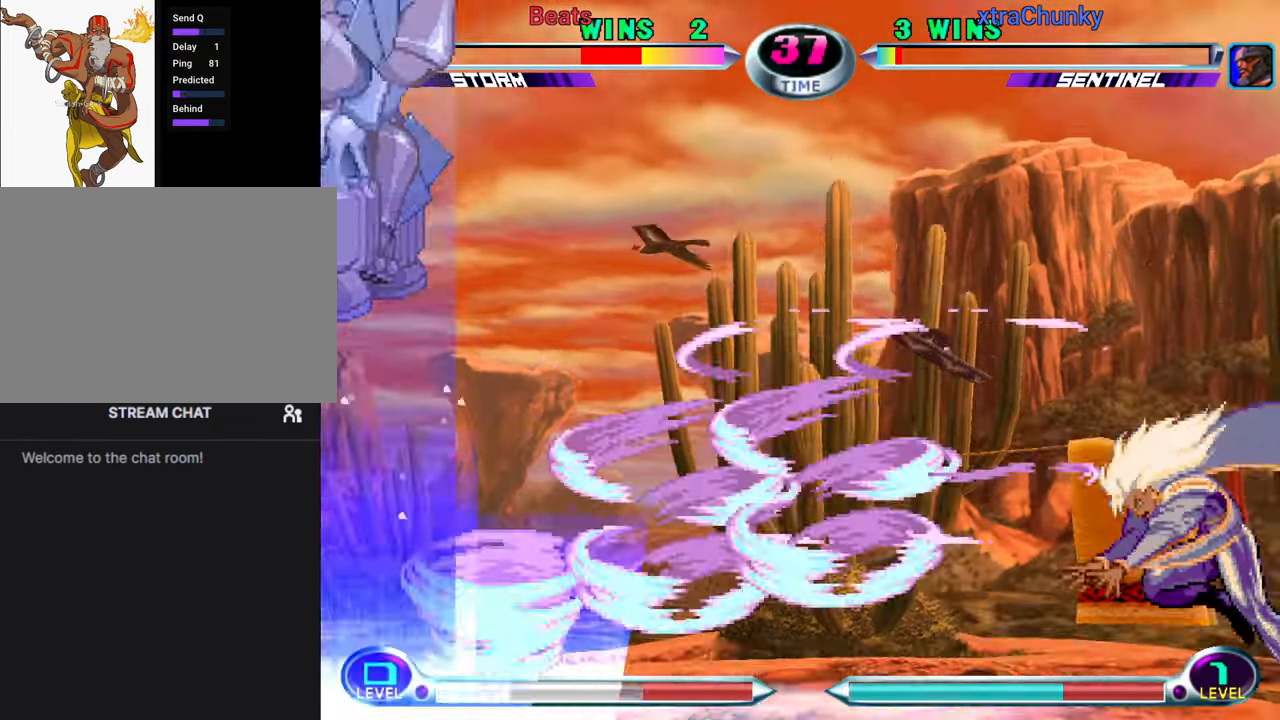
Gameplay with a controller (arcade stick); each line is a JSON object with the inputs held at the frame after it. "events" lists button and stick changes between this image and that frame as [ms after this image, input, new state], when the widget could be followed in between. Not read: L3 R3.
{"buttons": [], "left_stick": "right", "events": []}
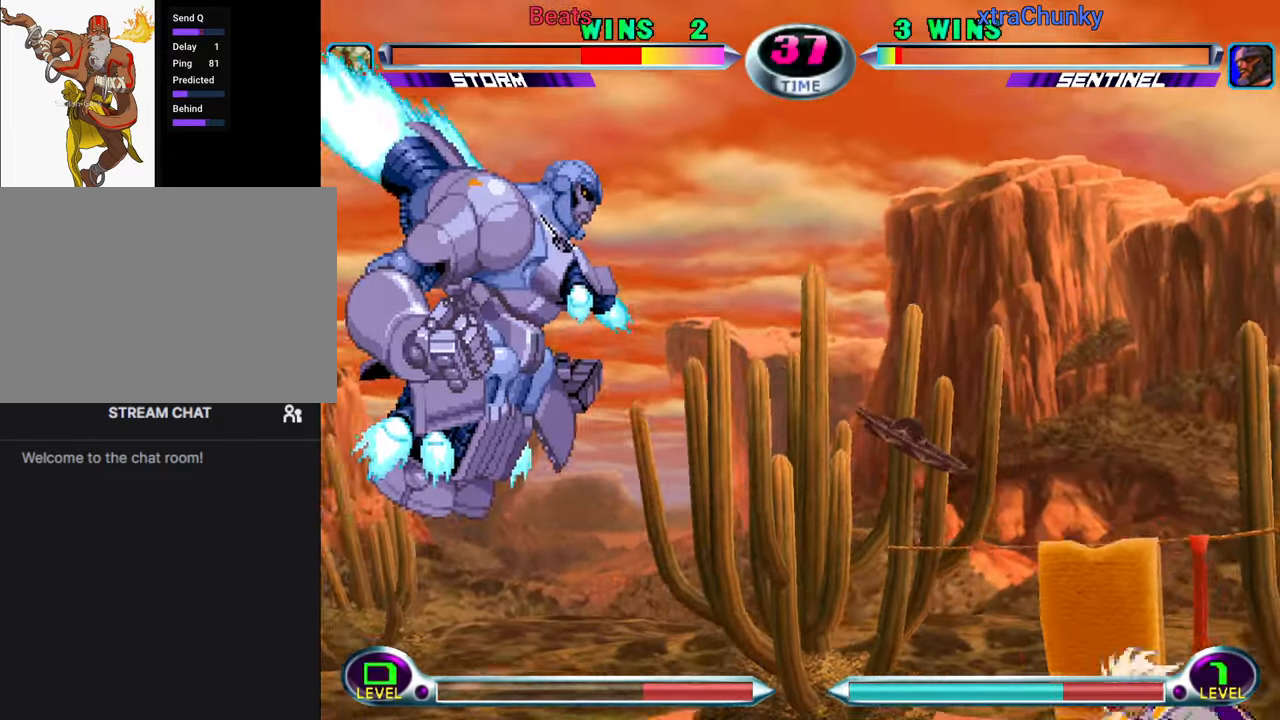
{"buttons": [], "left_stick": "center", "events": [[84, "left_stick", "down-right"], [200, "left_stick", "up-right"], [367, "left_stick", "center"], [384, "TRIANGLE", "down"], [434, "TRIANGLE", "up"]]}
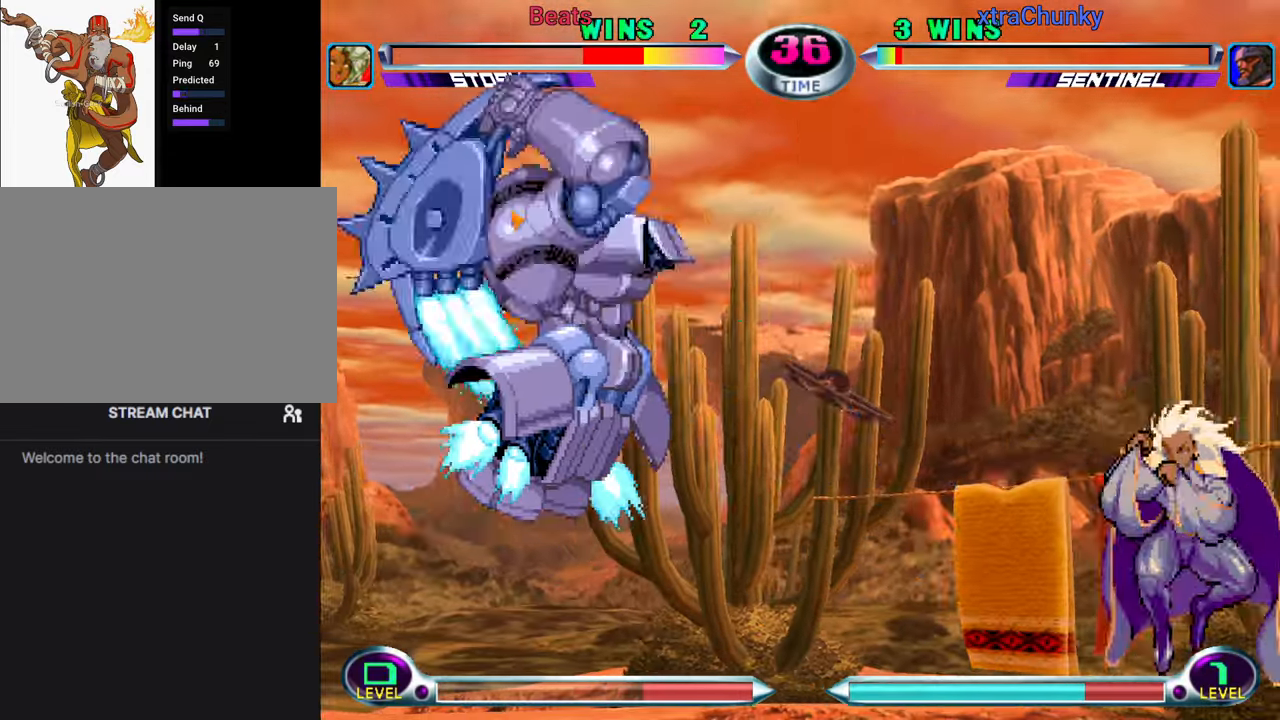
{"buttons": ["TRIANGLE"], "left_stick": "center", "events": [[17, "left_stick", "down-left"], [117, "left_stick", "center"], [250, "left_stick", "down"], [367, "left_stick", "up"], [467, "left_stick", "center"], [484, "TRIANGLE", "down"]]}
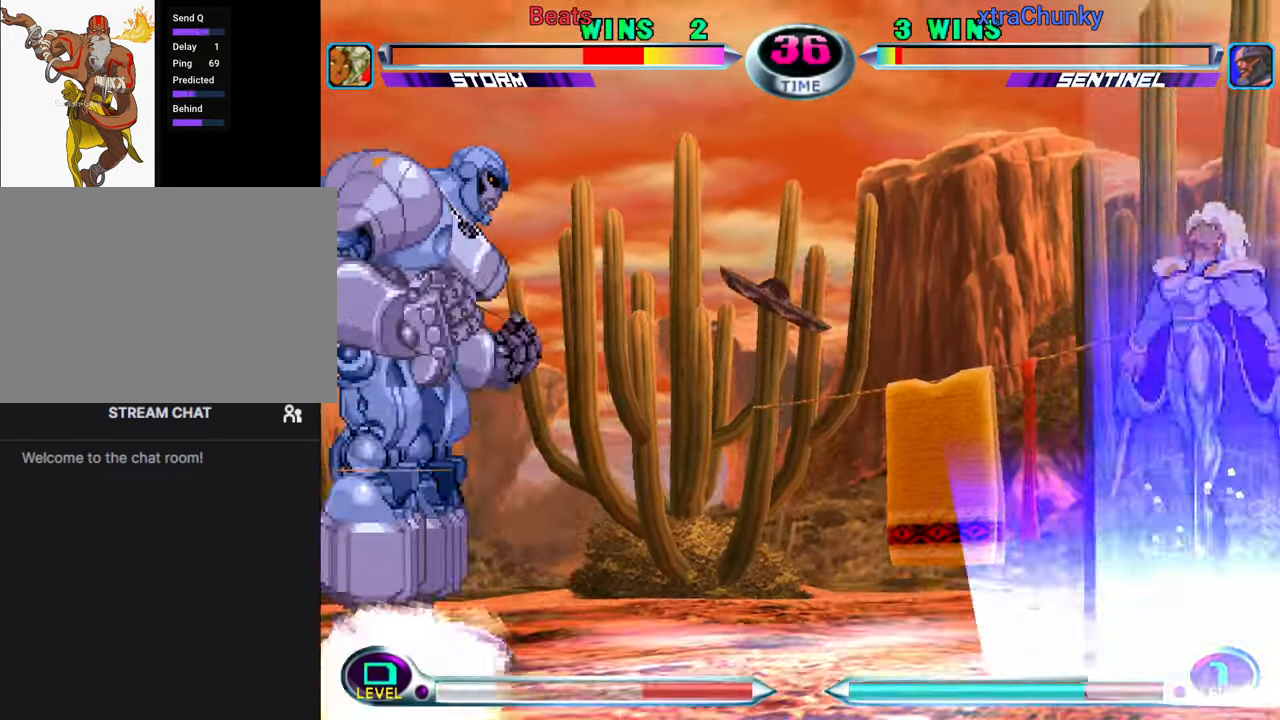
{"buttons": ["CIRCLE"], "left_stick": "right", "events": [[34, "TRIANGLE", "up"], [184, "left_stick", "left"], [200, "SQUARE", "down"], [200, "TRIANGLE", "down"], [250, "SQUARE", "up"], [250, "TRIANGLE", "up"], [333, "SQUARE", "down"], [400, "SQUARE", "up"], [483, "left_stick", "right"], [500, "CIRCLE", "down"]]}
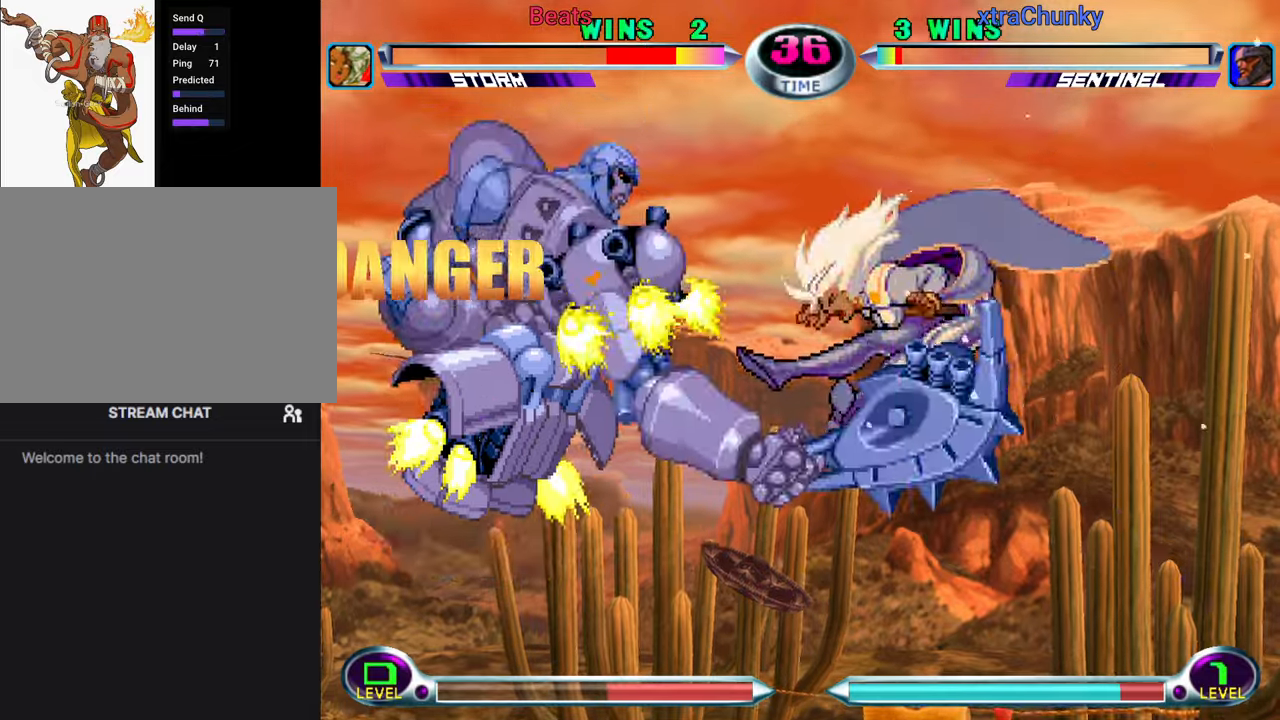
{"buttons": [], "left_stick": "right", "events": [[50, "CIRCLE", "up"]]}
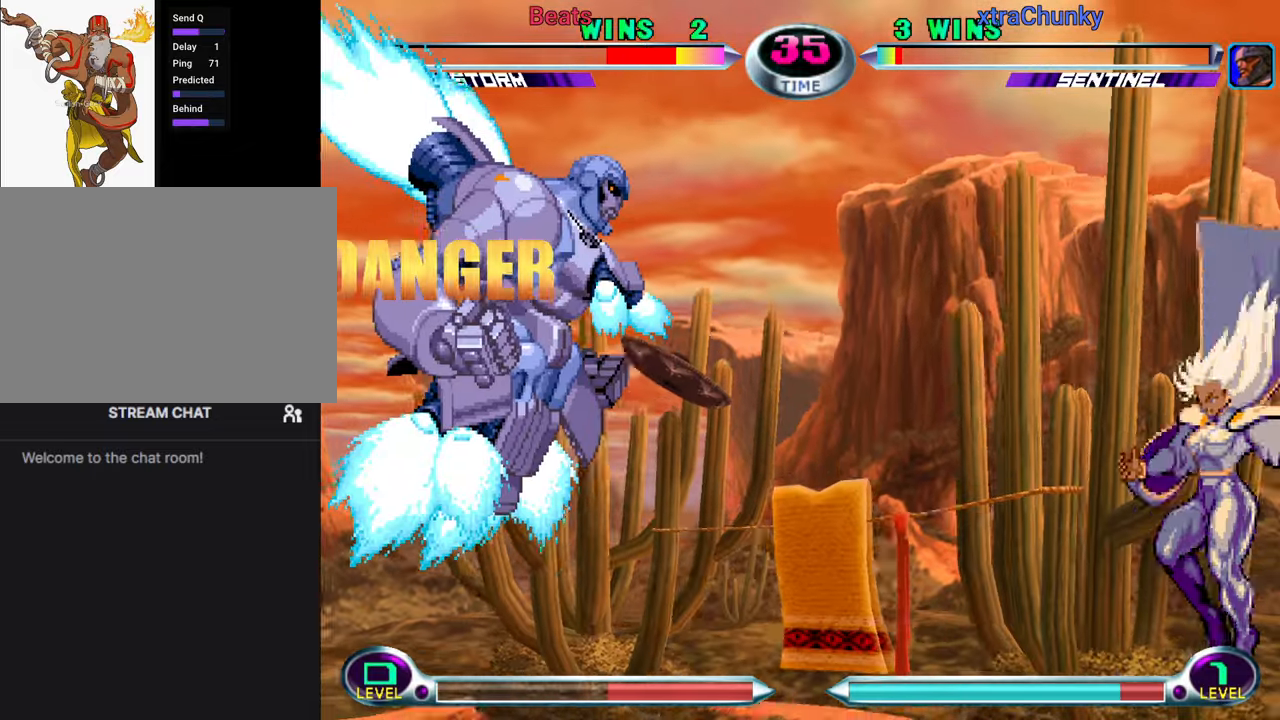
{"buttons": [], "left_stick": "center", "events": [[350, "left_stick", "up"], [400, "left_stick", "center"], [433, "TRIANGLE", "down"], [466, "TRIANGLE", "up"]]}
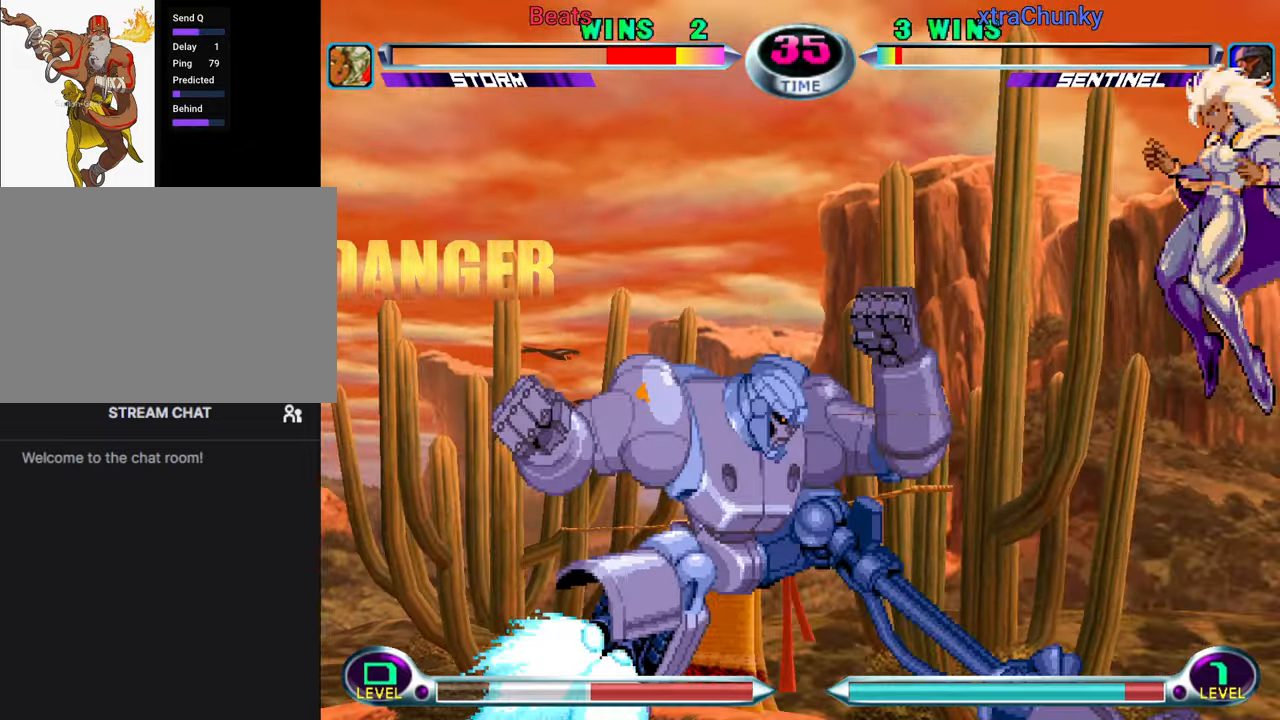
{"buttons": [], "left_stick": "center", "events": [[100, "left_stick", "down-left"], [116, "SQUARE", "down"], [116, "TRIANGLE", "down"], [166, "SQUARE", "up"], [166, "TRIANGLE", "up"], [300, "TRIANGLE", "down"], [383, "TRIANGLE", "up"], [466, "left_stick", "center"]]}
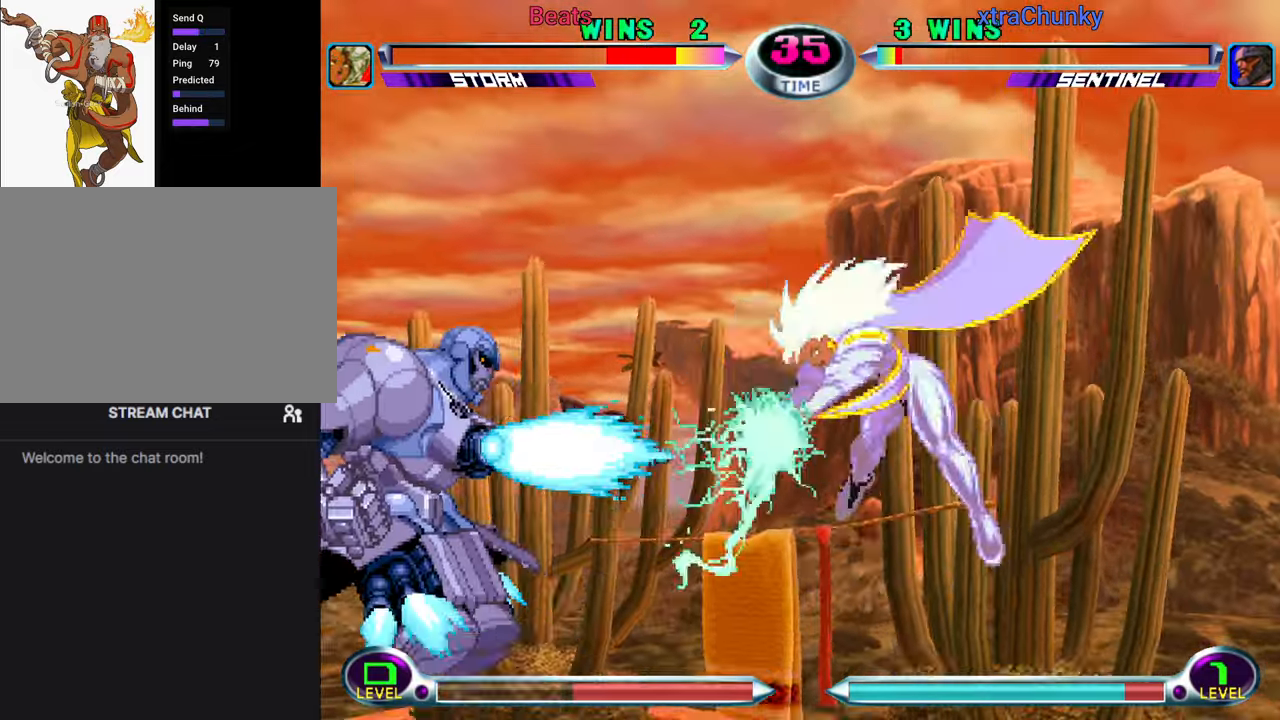
{"buttons": [], "left_stick": "right", "events": [[116, "left_stick", "right"]]}
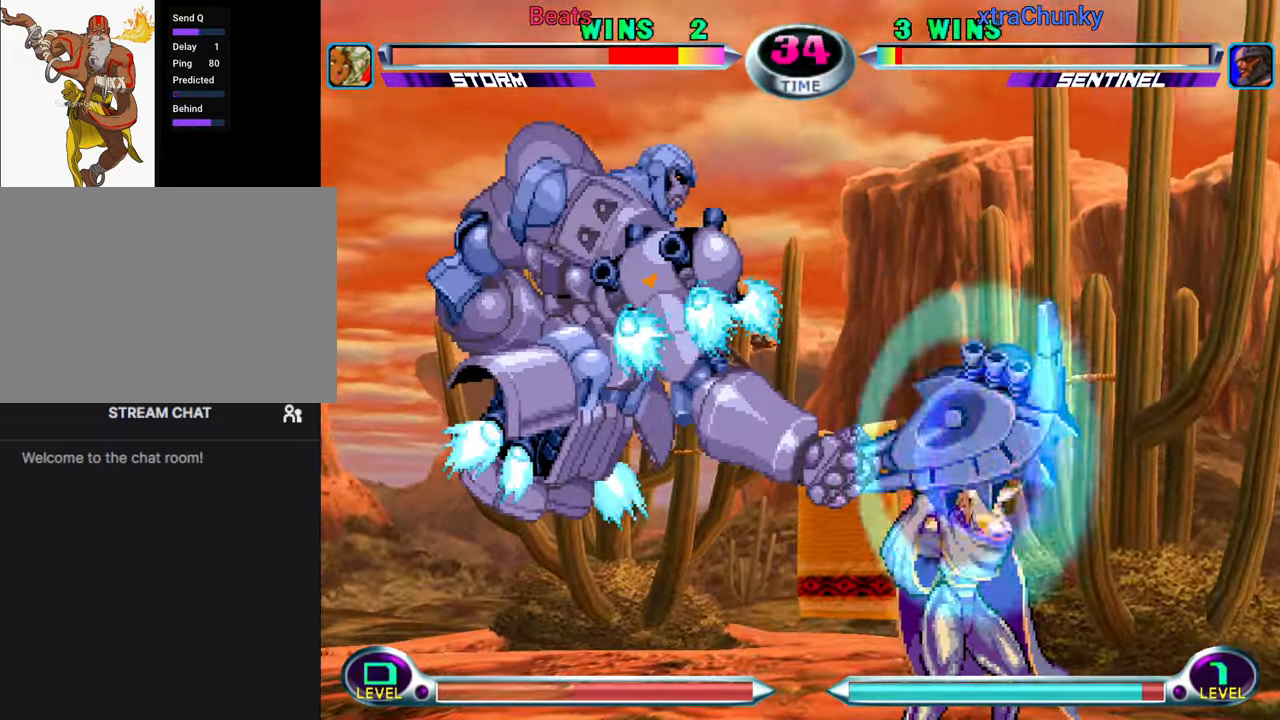
{"buttons": [], "left_stick": "up", "events": [[16, "SQUARE", "down"], [16, "TRIANGLE", "down"], [50, "TRIANGLE", "up"], [66, "SQUARE", "up"], [150, "left_stick", "center"], [400, "left_stick", "down"], [483, "left_stick", "up"]]}
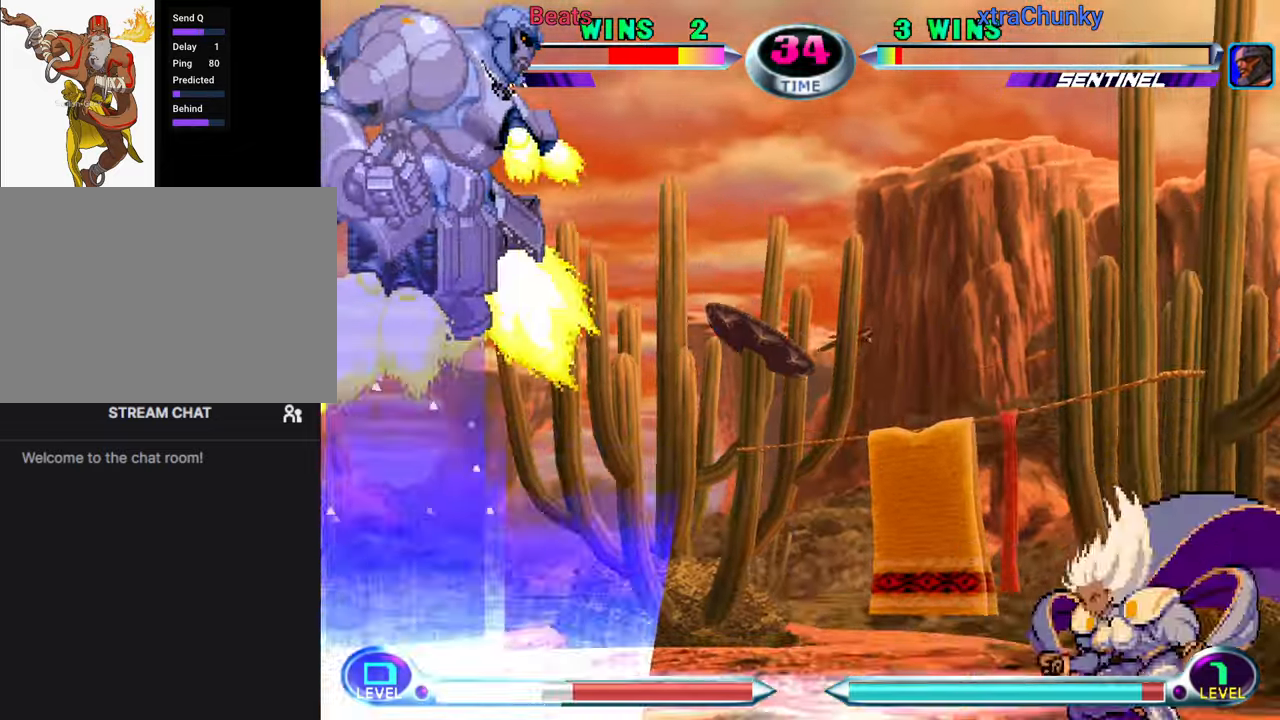
{"buttons": [], "left_stick": "center", "events": [[100, "TRIANGLE", "down"], [100, "left_stick", "center"], [133, "TRIANGLE", "up"], [183, "left_stick", "down"], [250, "SQUARE", "down"], [250, "TRIANGLE", "down"], [333, "CROSS", "down"], [333, "TRIANGLE", "up"], [350, "SQUARE", "up"], [400, "left_stick", "center"], [450, "CROSS", "up"]]}
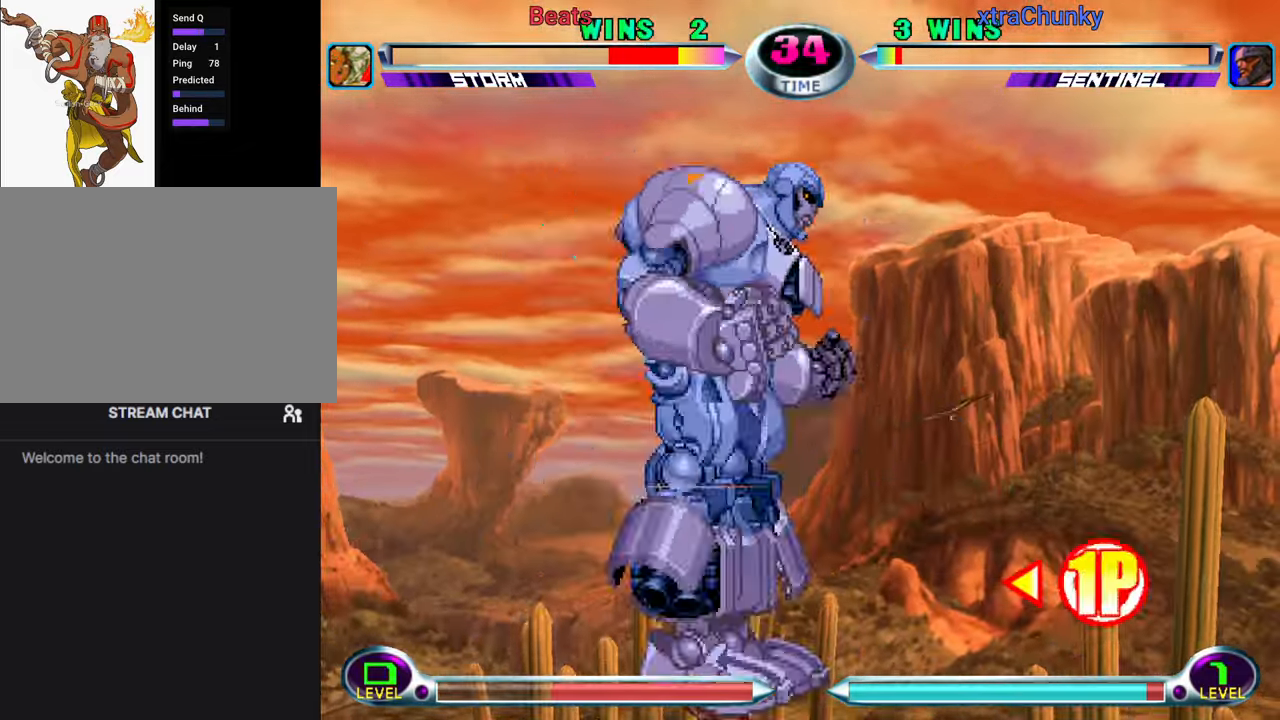
{"buttons": ["CROSS"], "left_stick": "center", "events": [[16, "left_stick", "left"], [266, "left_stick", "down"], [366, "left_stick", "up"], [450, "left_stick", "center"], [483, "CROSS", "down"]]}
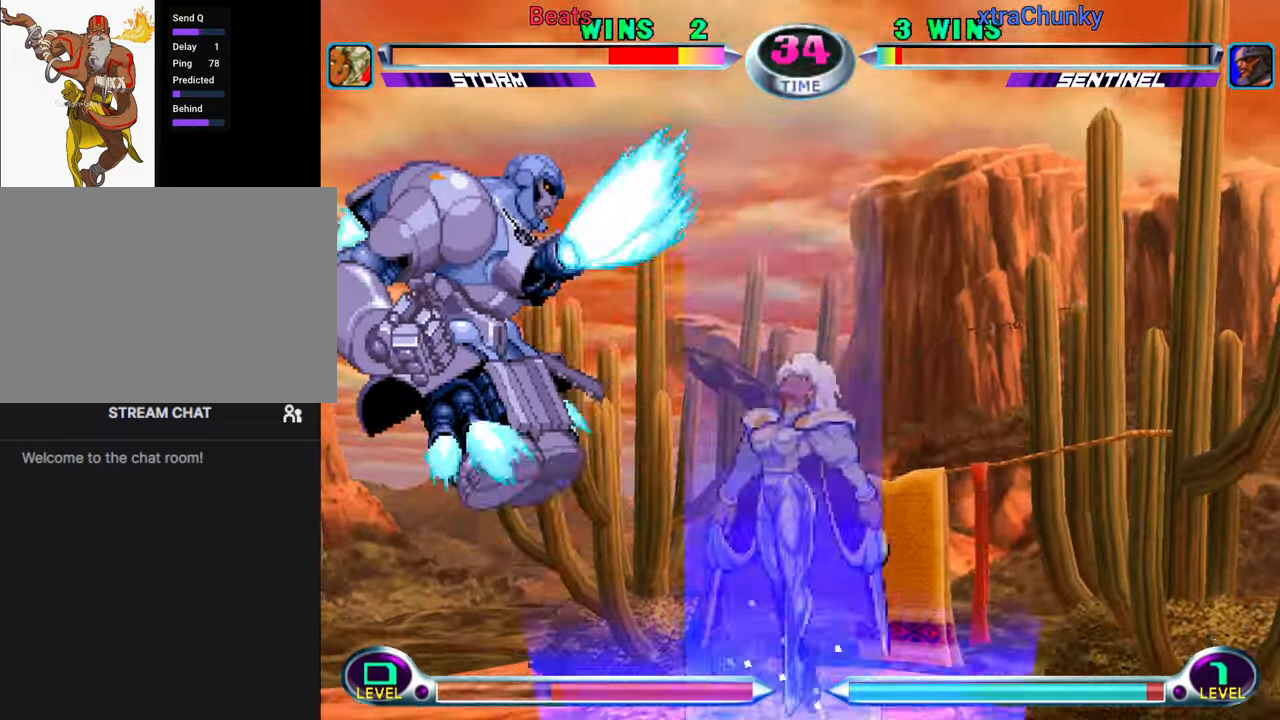
{"buttons": [], "left_stick": "left", "events": [[50, "CROSS", "up"], [166, "SQUARE", "down"], [166, "TRIANGLE", "down"], [166, "left_stick", "left"], [216, "CROSS", "down"], [216, "TRIANGLE", "up"], [250, "SQUARE", "up"], [316, "CROSS", "up"]]}
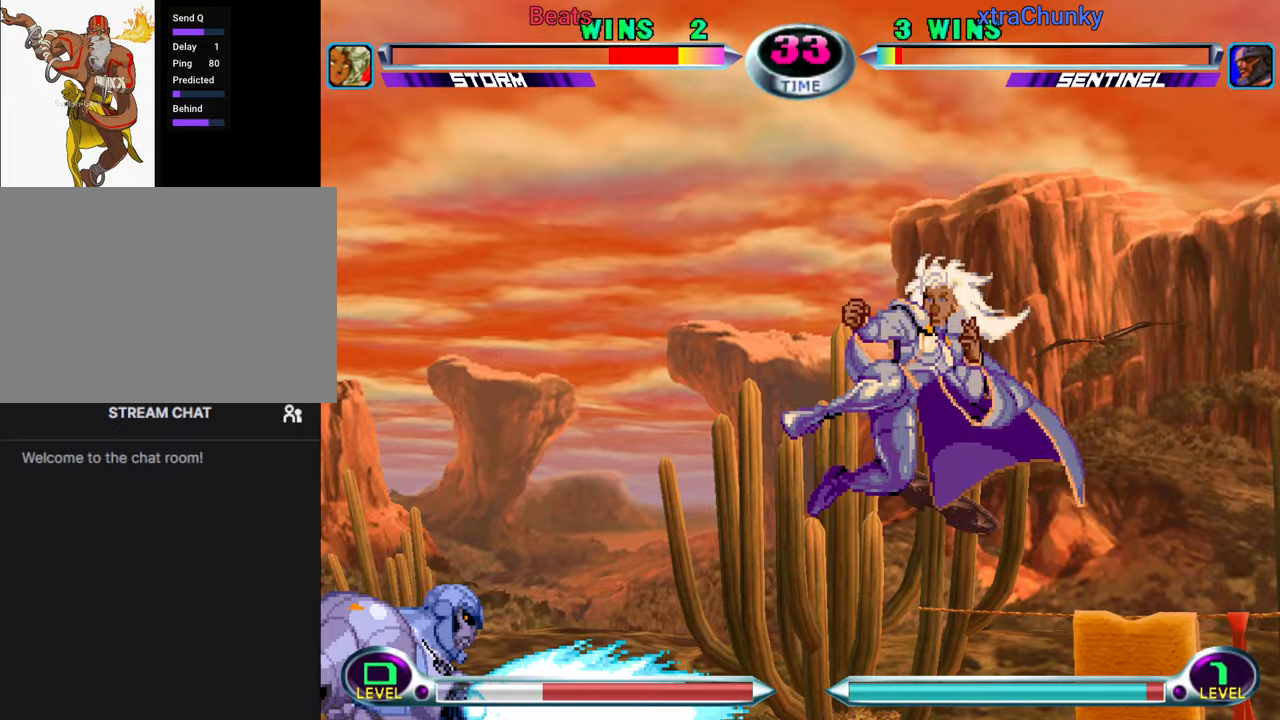
{"buttons": [], "left_stick": "right", "events": [[17, "CIRCLE", "down"], [67, "CIRCLE", "up"], [100, "left_stick", "right"], [167, "CIRCLE", "down"], [217, "CIRCLE", "up"]]}
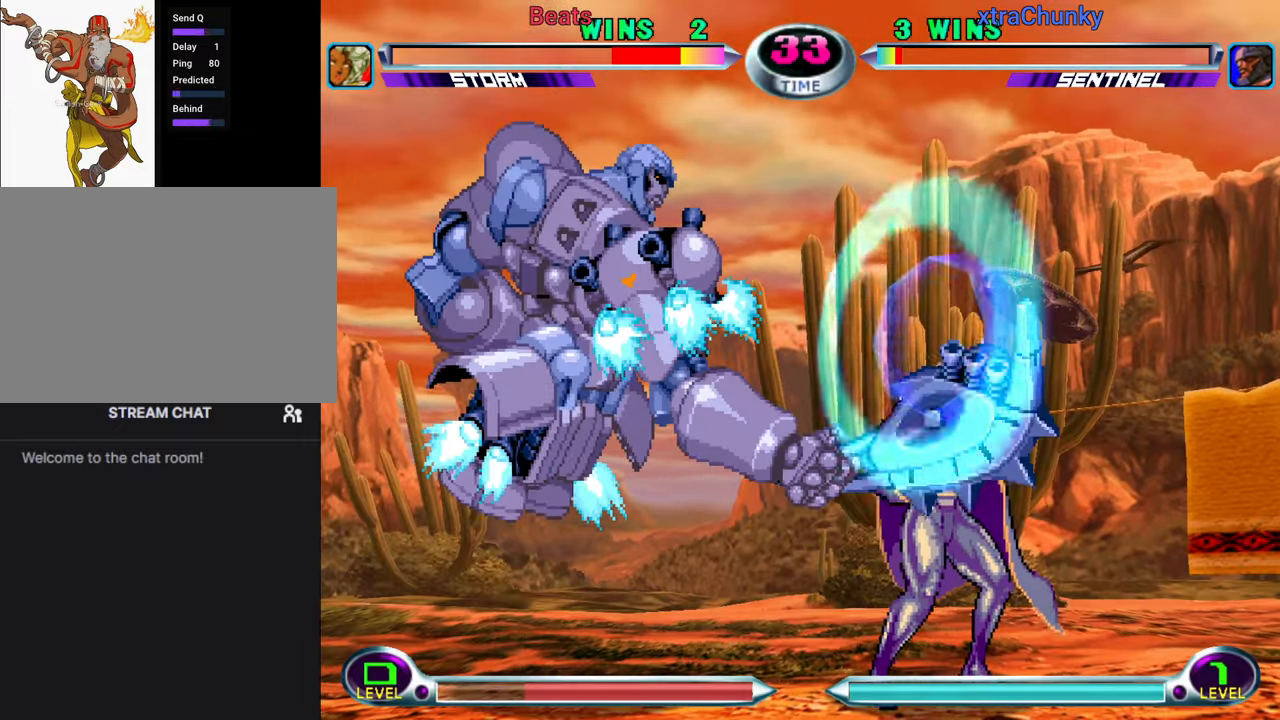
{"buttons": [], "left_stick": "center", "events": [[333, "left_stick", "up-right"], [433, "TRIANGLE", "down"], [450, "left_stick", "center"], [483, "TRIANGLE", "up"]]}
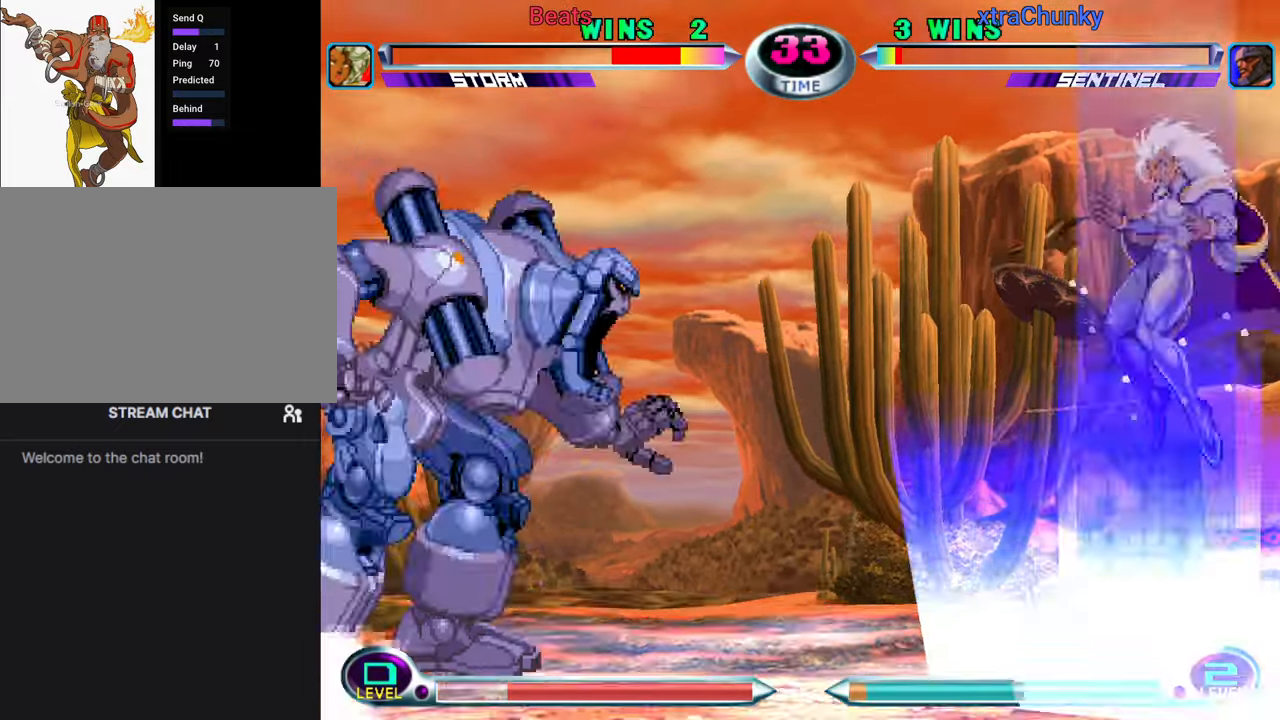
{"buttons": [], "left_stick": "right", "events": [[117, "left_stick", "right"], [150, "SQUARE", "down"], [150, "TRIANGLE", "down"], [167, "SQUARE", "up"], [167, "TRIANGLE", "up"]]}
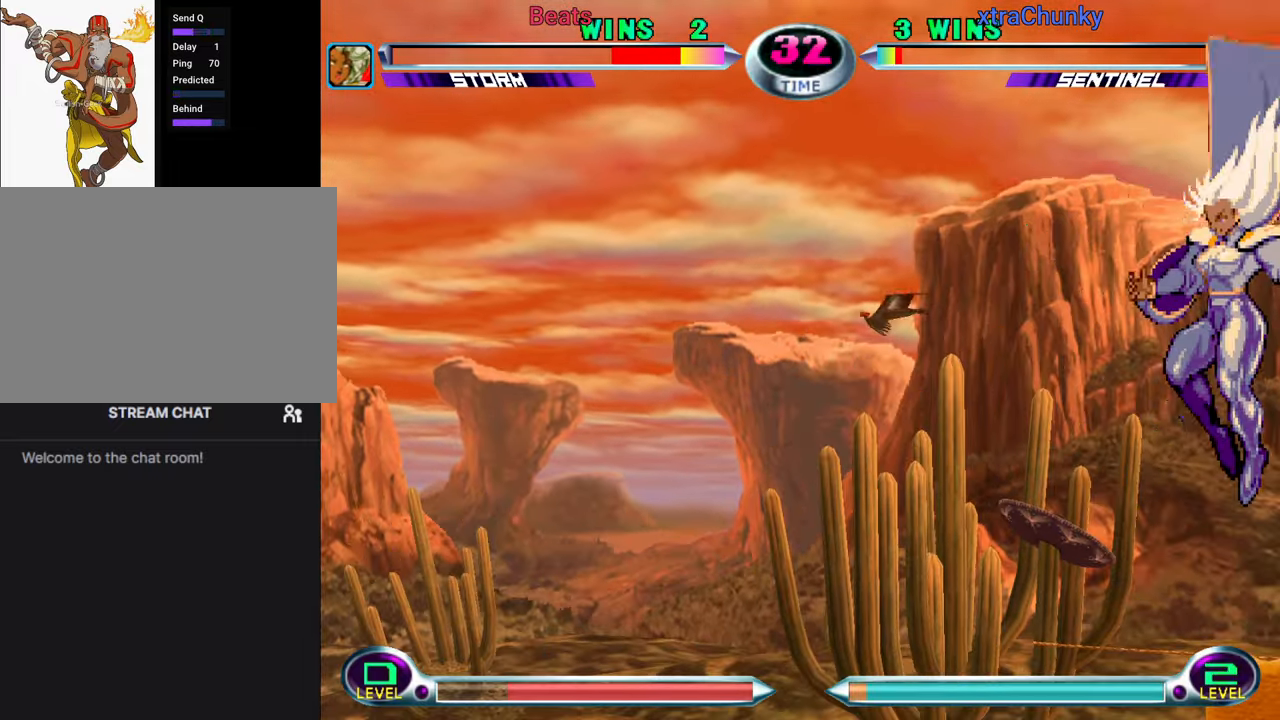
{"buttons": [], "left_stick": "down-right", "events": [[400, "left_stick", "down-right"]]}
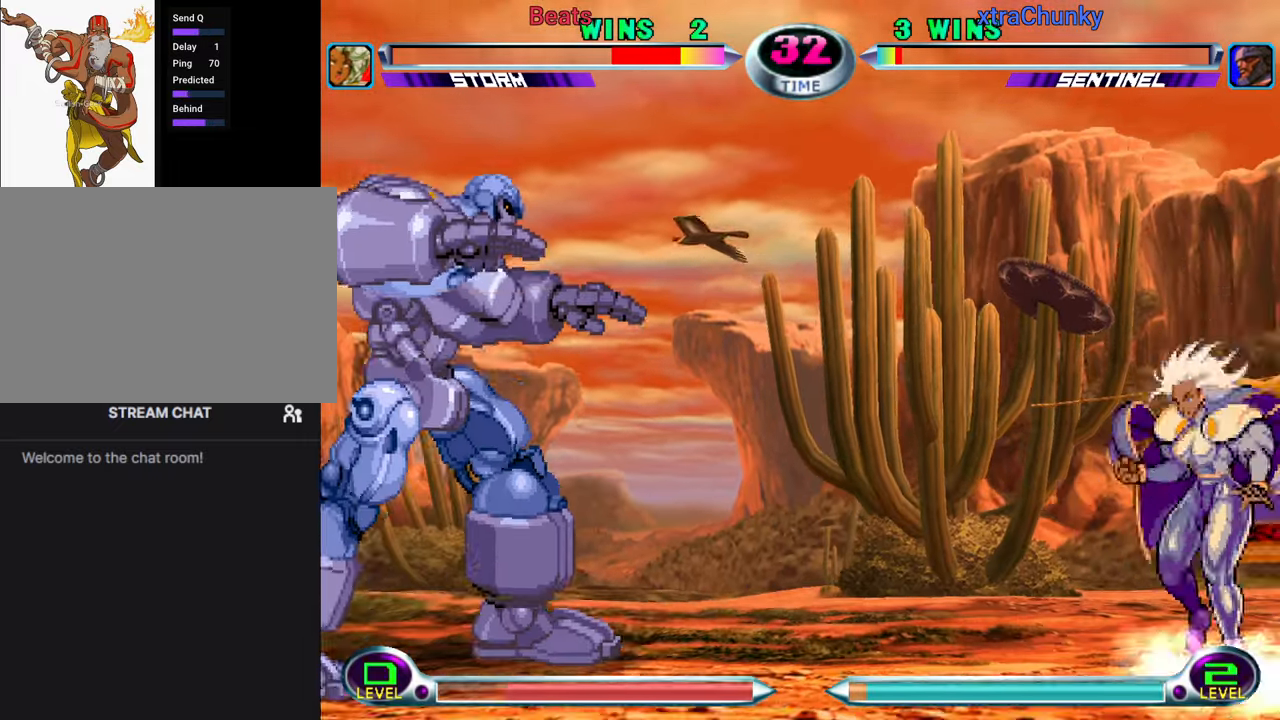
{"buttons": [], "left_stick": "center", "events": [[33, "left_stick", "up-right"], [167, "TRIANGLE", "down"], [217, "TRIANGLE", "up"], [233, "left_stick", "right"], [417, "left_stick", "center"]]}
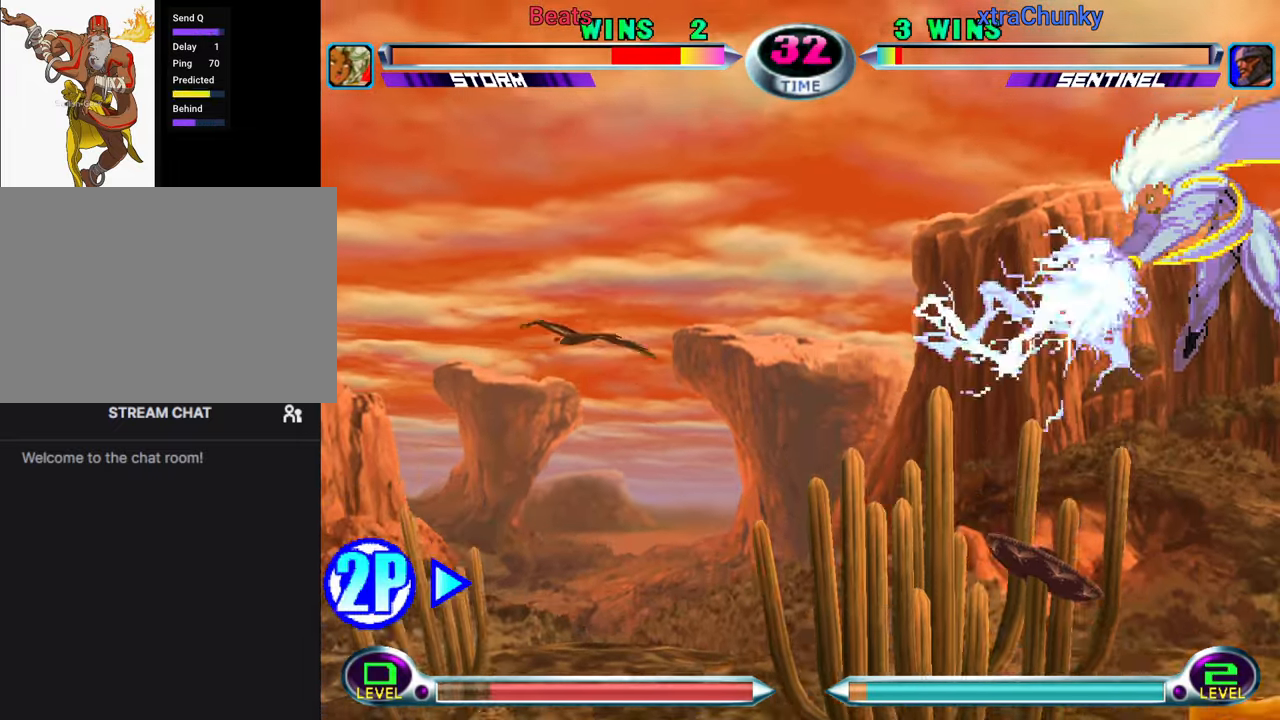
{"buttons": [], "left_stick": "up", "events": [[250, "TRIANGLE", "down"], [300, "TRIANGLE", "up"], [350, "left_stick", "up"], [417, "SQUARE", "down"], [417, "TRIANGLE", "down"], [450, "TRIANGLE", "up"], [467, "SQUARE", "up"]]}
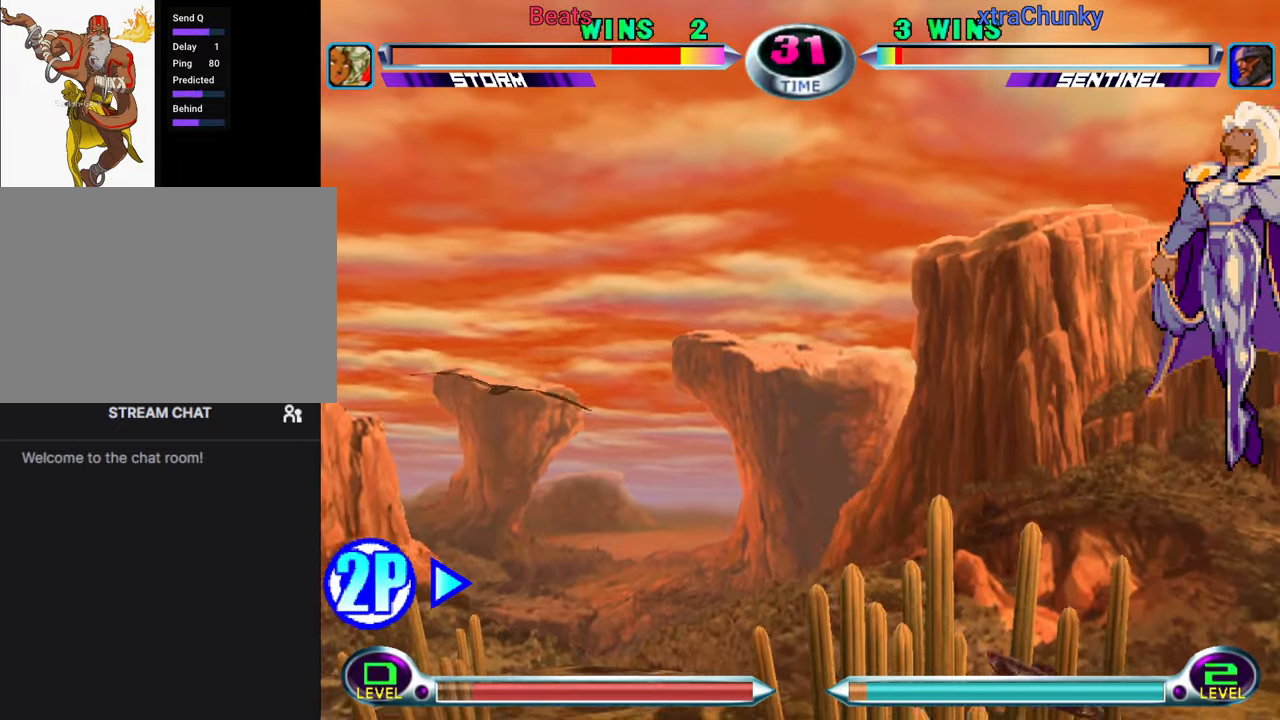
{"buttons": [], "left_stick": "up-left", "events": [[50, "TRIANGLE", "down"], [133, "TRIANGLE", "up"], [133, "left_stick", "up-left"]]}
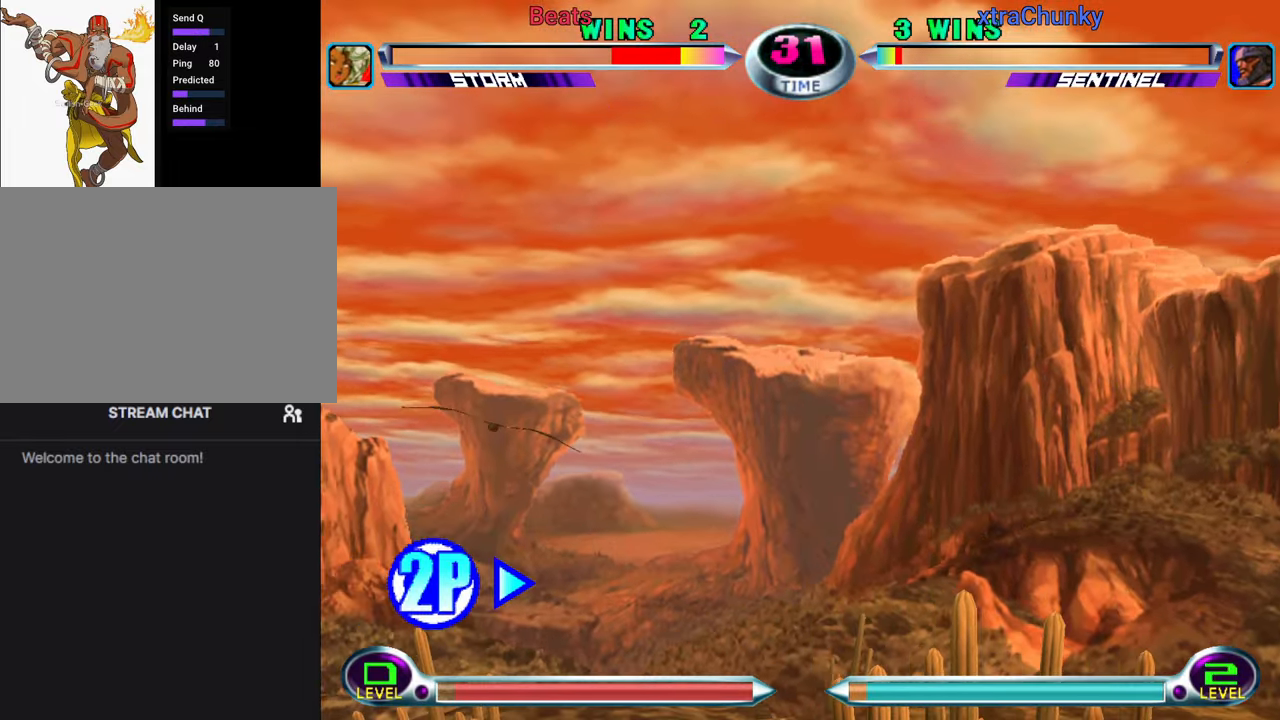
{"buttons": [], "left_stick": "up-left", "events": [[117, "CROSS", "down"], [183, "CROSS", "up"], [417, "CROSS", "down"], [500, "CROSS", "up"]]}
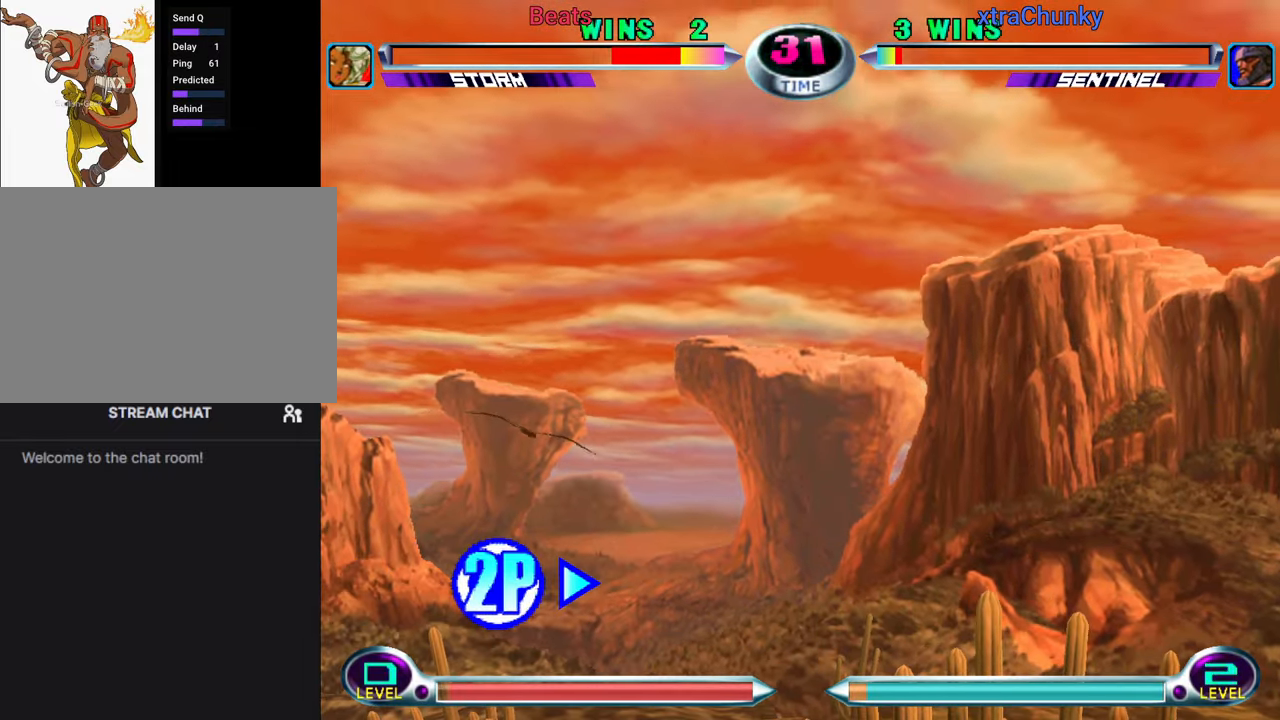
{"buttons": [], "left_stick": "up-right", "events": [[133, "left_stick", "up-right"], [200, "CROSS", "down"], [284, "CROSS", "up"]]}
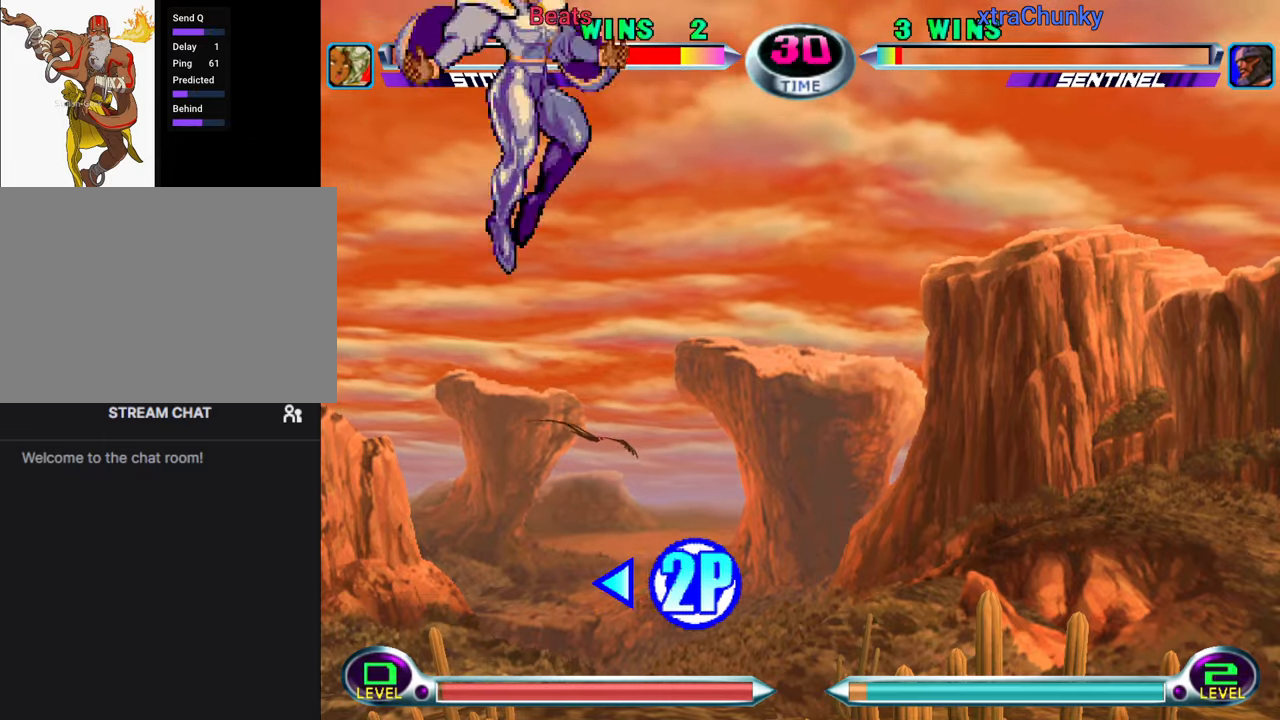
{"buttons": [], "left_stick": "up-left", "events": [[50, "CROSS", "down"], [117, "CROSS", "up"], [250, "left_stick", "up"], [350, "left_stick", "up-left"], [384, "CROSS", "down"], [467, "CROSS", "up"]]}
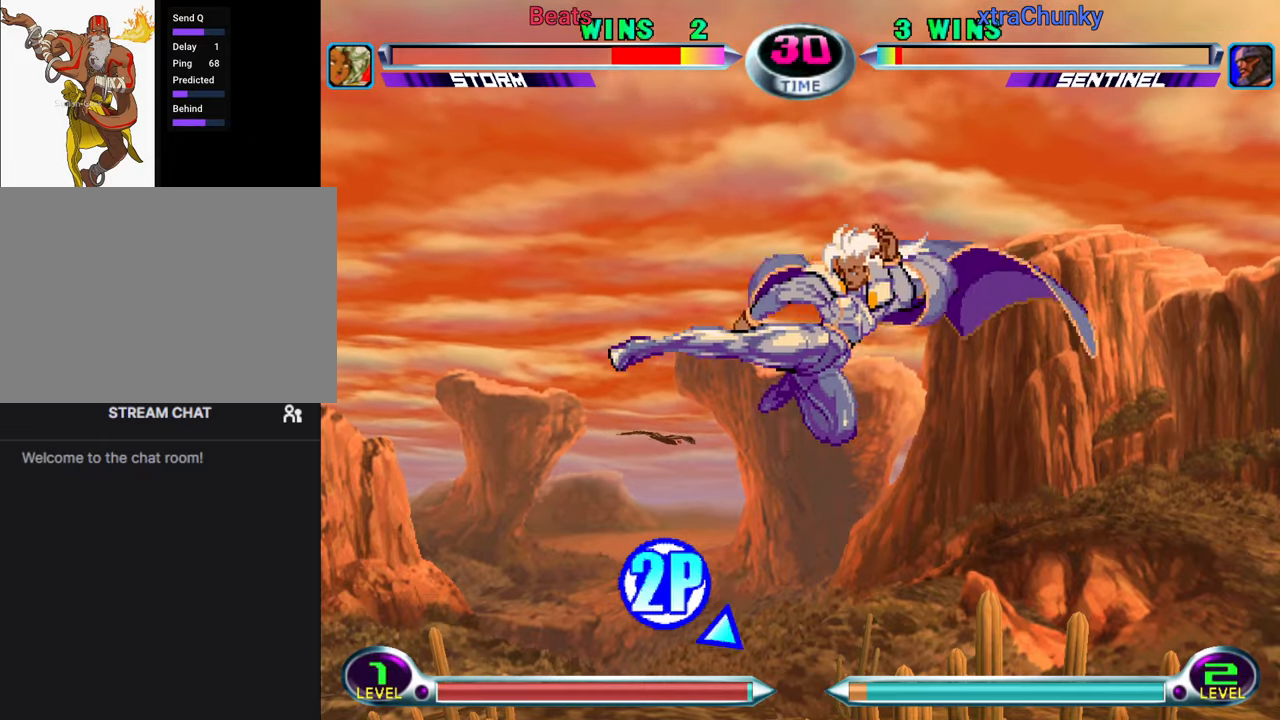
{"buttons": [], "left_stick": "up", "events": [[250, "CROSS", "down"], [334, "CROSS", "up"], [350, "left_stick", "up"]]}
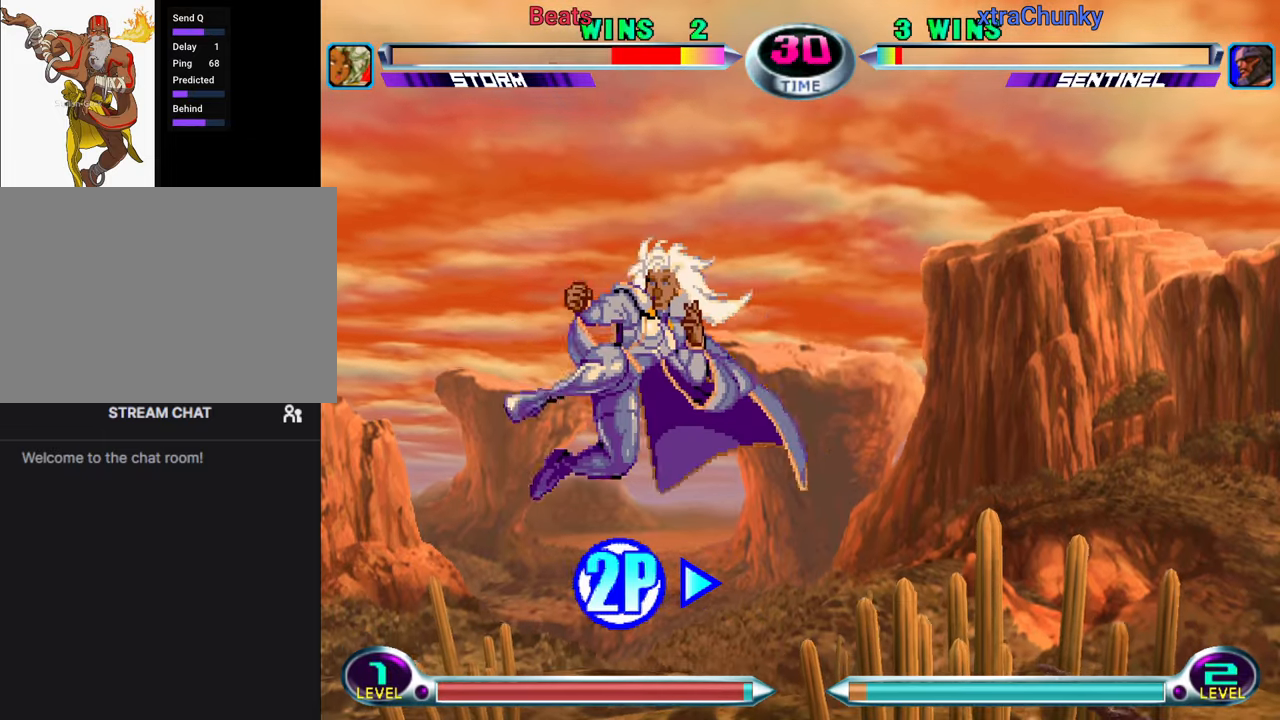
{"buttons": ["CROSS"], "left_stick": "up-right", "events": [[100, "left_stick", "up-right"], [150, "CROSS", "down"], [217, "CROSS", "up"], [500, "CROSS", "down"]]}
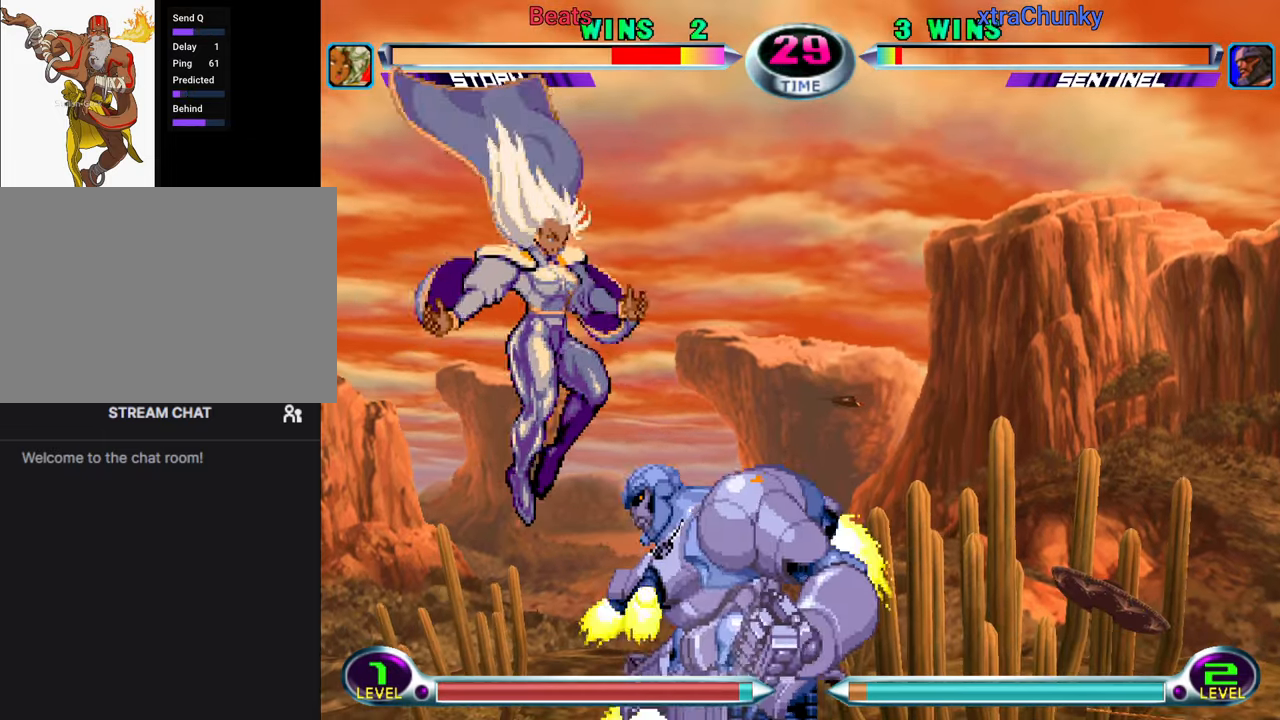
{"buttons": ["CIRCLE"], "left_stick": "center", "events": [[84, "CROSS", "up"], [184, "left_stick", "center"], [267, "SQUARE", "down"], [300, "left_stick", "right"], [317, "SQUARE", "up"], [350, "left_stick", "up-right"], [400, "CROSS", "down"], [434, "CROSS", "up"], [450, "CIRCLE", "down"], [484, "left_stick", "center"]]}
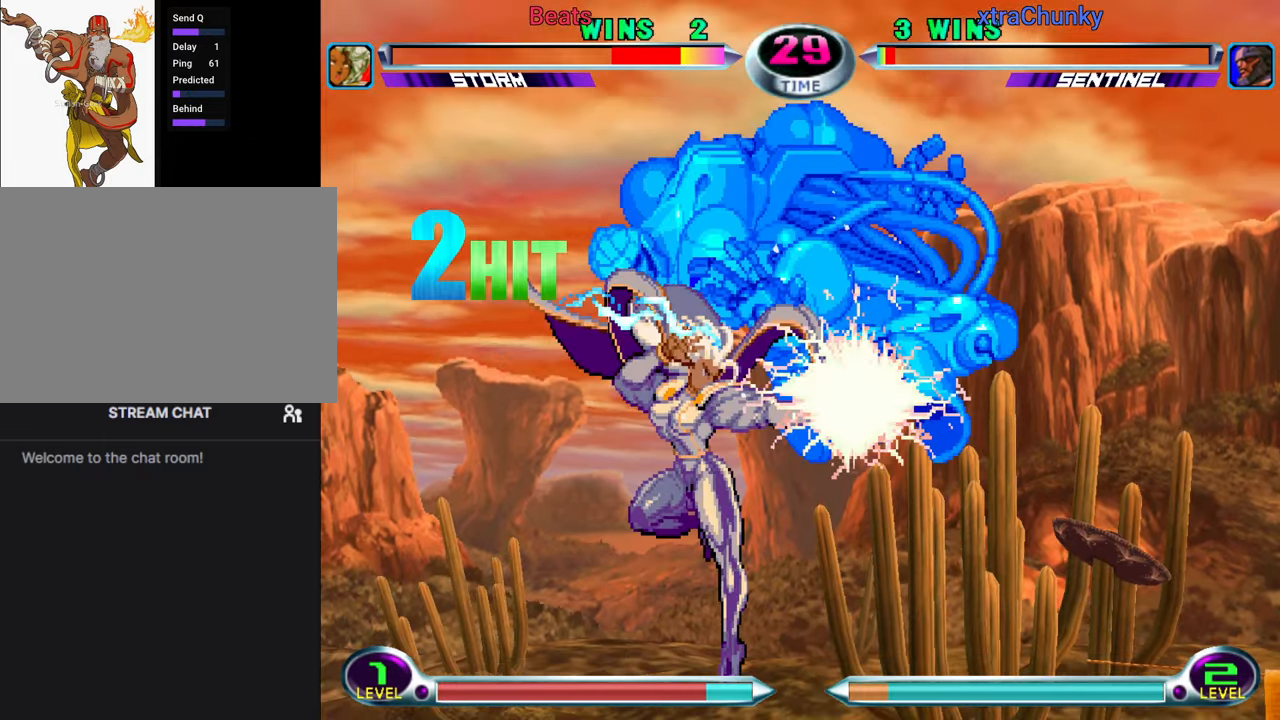
{"buttons": [], "left_stick": "down-right", "events": [[34, "CIRCLE", "up"], [117, "CIRCLE", "down"], [184, "left_stick", "right"], [200, "CIRCLE", "up"], [367, "left_stick", "down-right"], [400, "SQUARE", "down"], [467, "SQUARE", "up"]]}
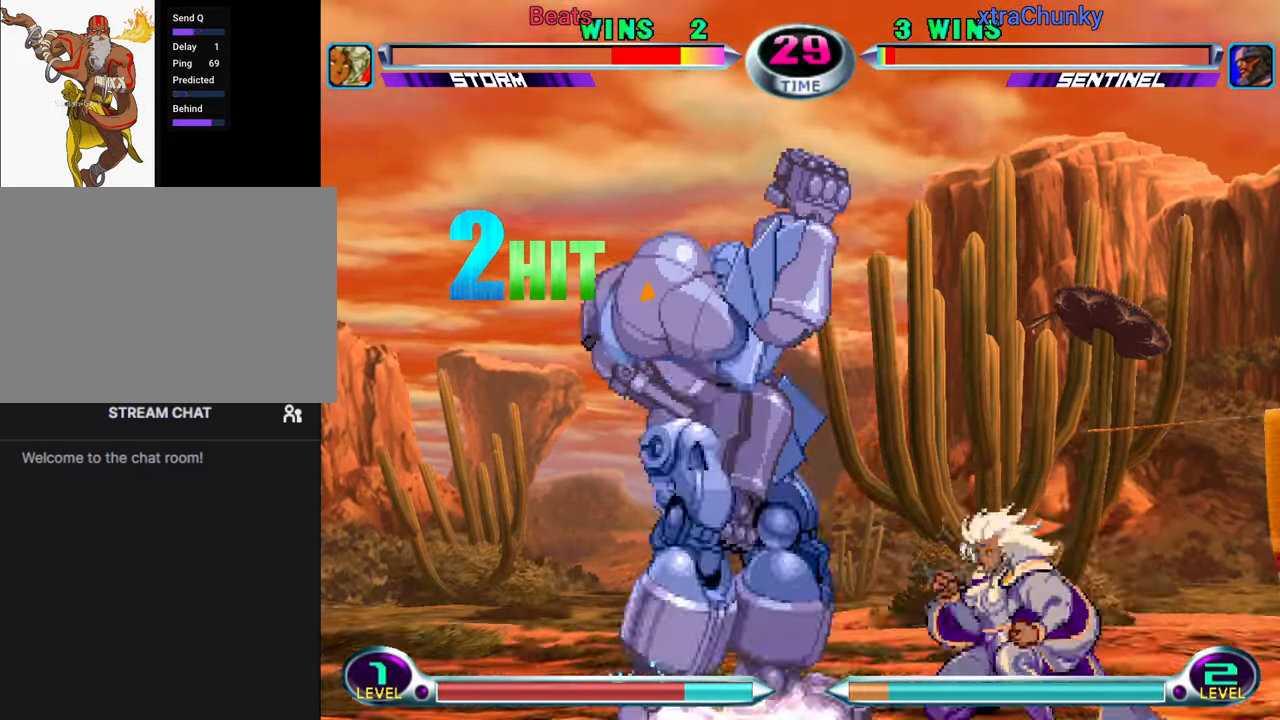
{"buttons": ["CIRCLE"], "left_stick": "center", "events": [[34, "CROSS", "down"], [100, "CROSS", "up"], [167, "CROSS", "down"], [267, "CROSS", "up"], [417, "left_stick", "center"], [500, "CIRCLE", "down"]]}
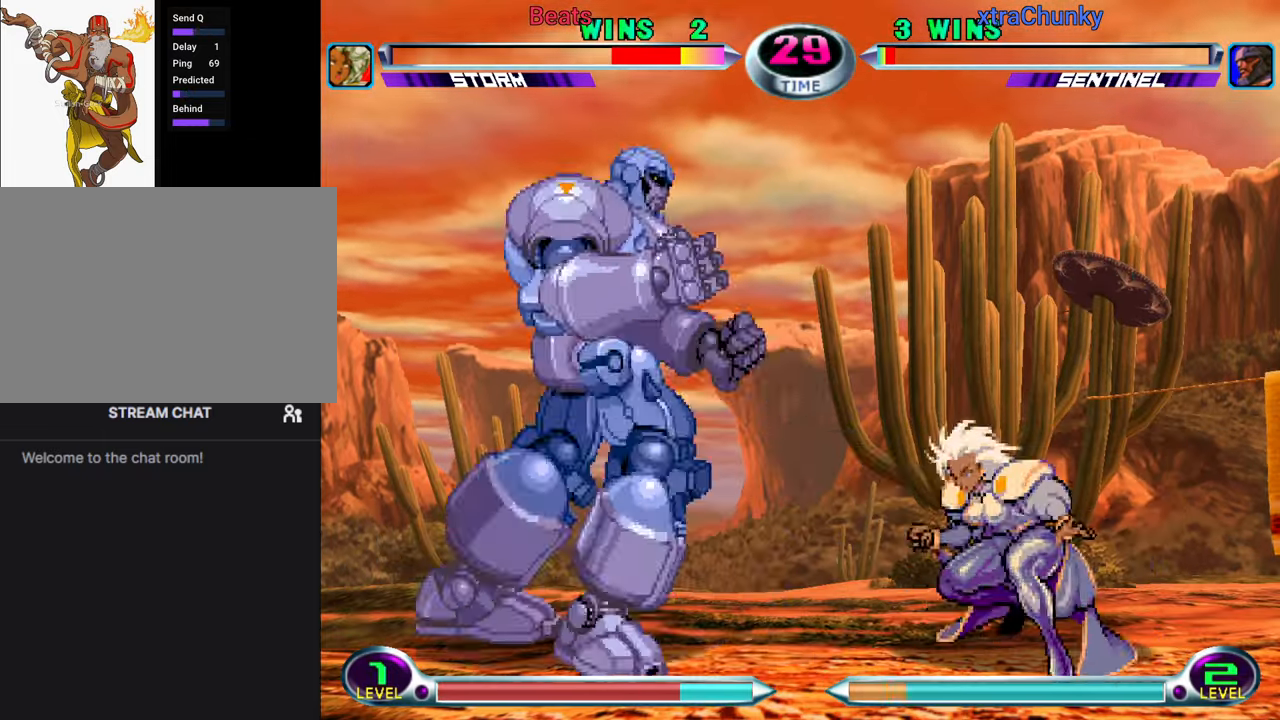
{"buttons": [], "left_stick": "right", "events": [[67, "CIRCLE", "up"], [134, "left_stick", "down"], [200, "left_stick", "left"], [267, "CROSS", "down"], [334, "CROSS", "up"], [350, "left_stick", "down"], [467, "left_stick", "right"]]}
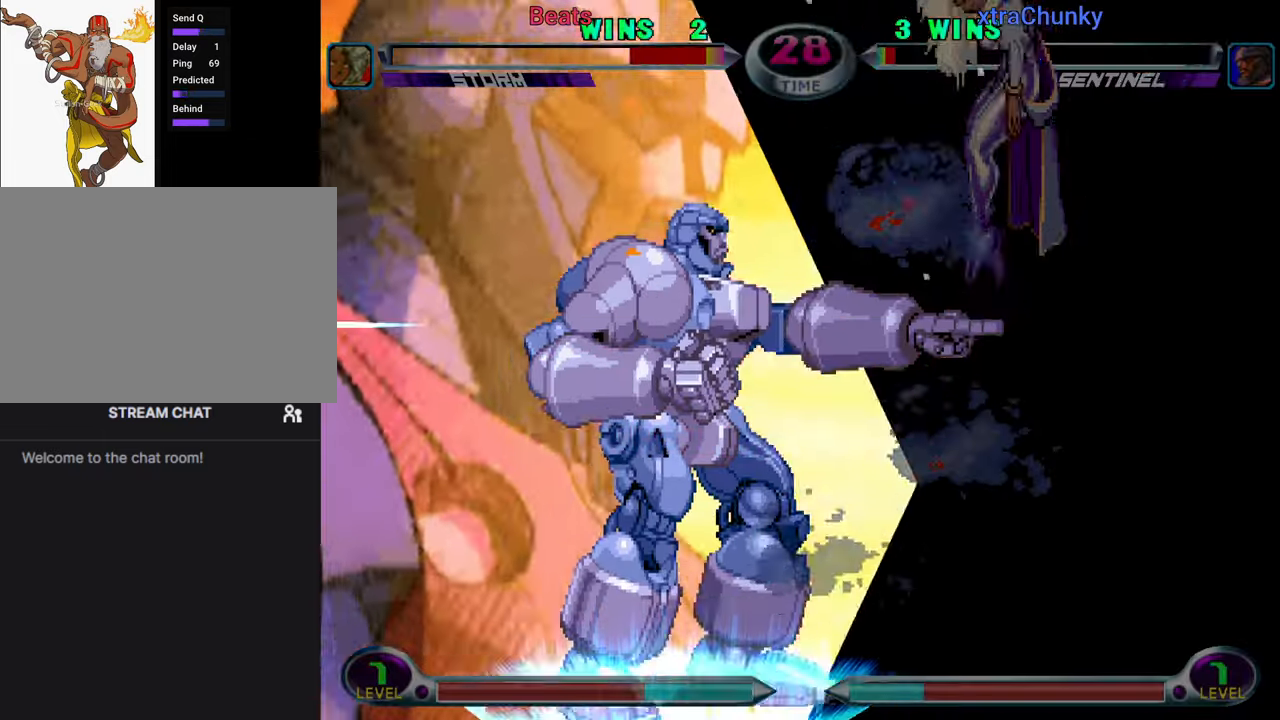
{"buttons": [], "left_stick": "right", "events": []}
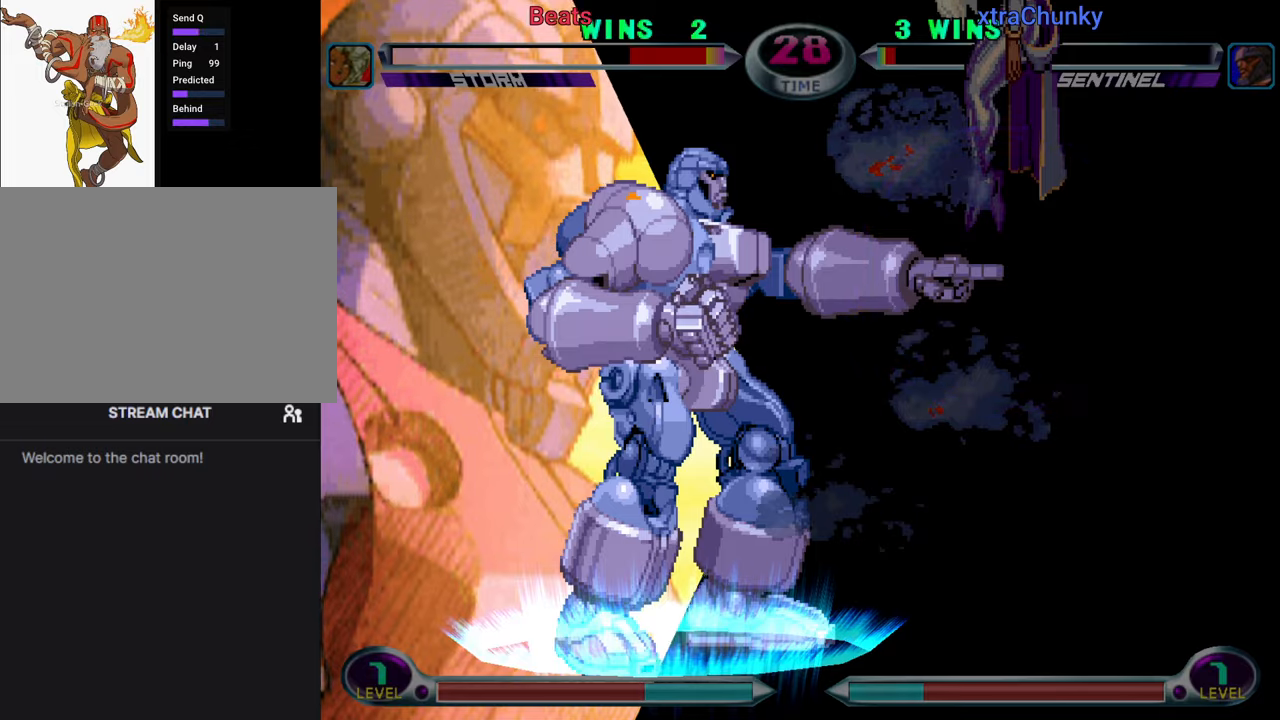
{"buttons": [], "left_stick": "right", "events": [[200, "left_stick", "center"], [266, "left_stick", "up"], [316, "left_stick", "right"], [400, "SQUARE", "down"], [400, "TRIANGLE", "down"], [400, "left_stick", "left"], [433, "TRIANGLE", "up"], [450, "SQUARE", "up"], [500, "left_stick", "right"]]}
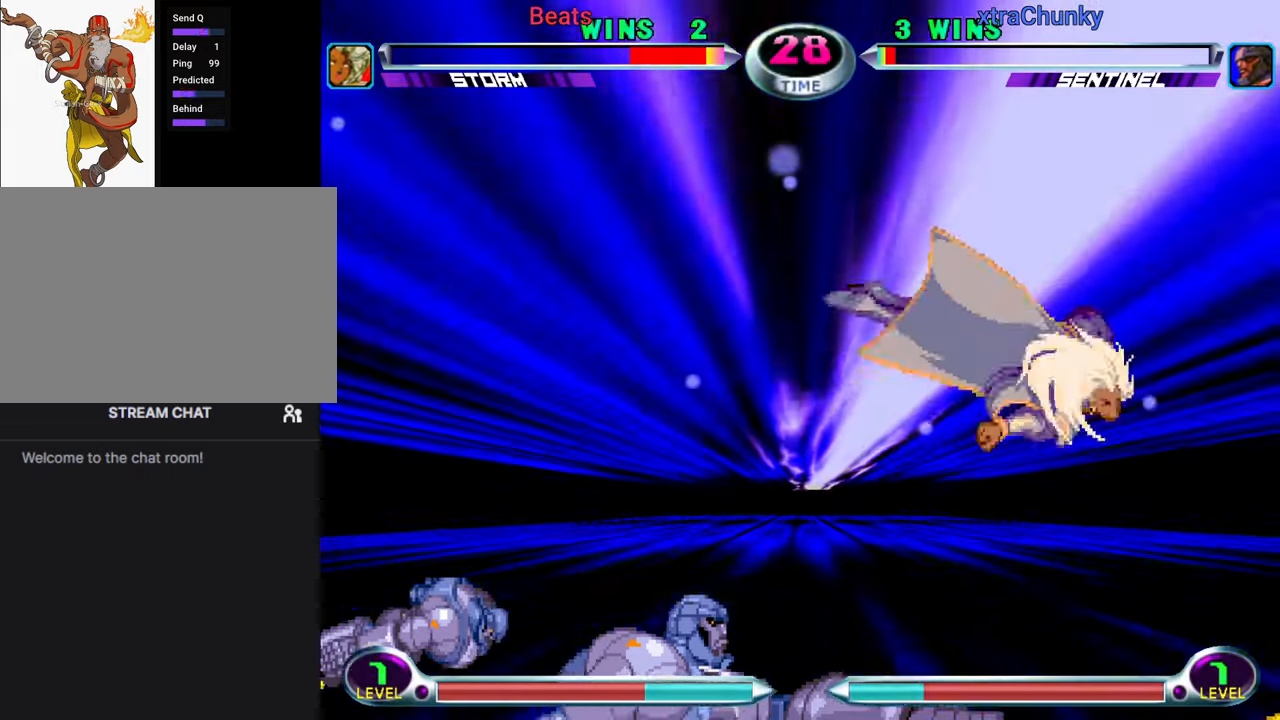
{"buttons": [], "left_stick": "right", "events": [[16, "SQUARE", "down"], [16, "TRIANGLE", "down"], [50, "SQUARE", "up"], [50, "TRIANGLE", "up"], [116, "SQUARE", "down"], [116, "TRIANGLE", "down"], [150, "left_stick", "up-right"], [183, "TRIANGLE", "up"], [200, "SQUARE", "up"], [283, "left_stick", "right"]]}